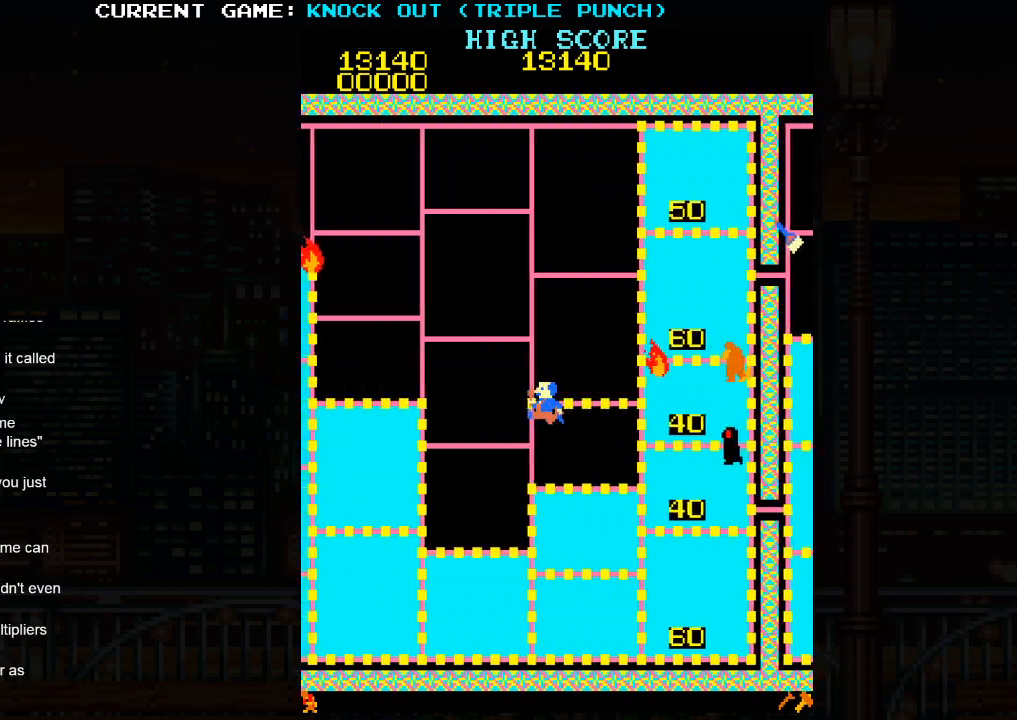
Gameplay with a controller (arcade stick); each line is a JSON object with the inputs held at the frame after it. "events" lists button and stick changes between this image and that frame as [ms after this image, input, new state], when the widget could be followed in between. Not read: HP L3 MP R3.
{"buttons": [], "left_stick": "up", "events": [[367, "left_stick", "center"], [417, "left_stick", "up"]]}
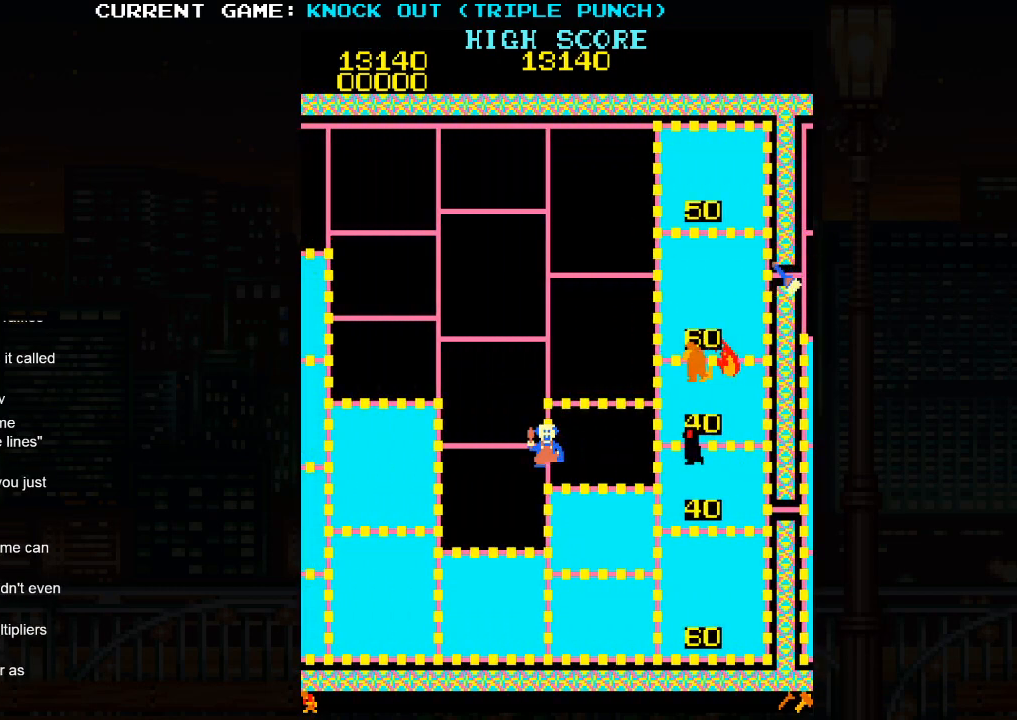
{"buttons": [], "left_stick": "up", "events": [[50, "left_stick", "down"], [383, "left_stick", "up"]]}
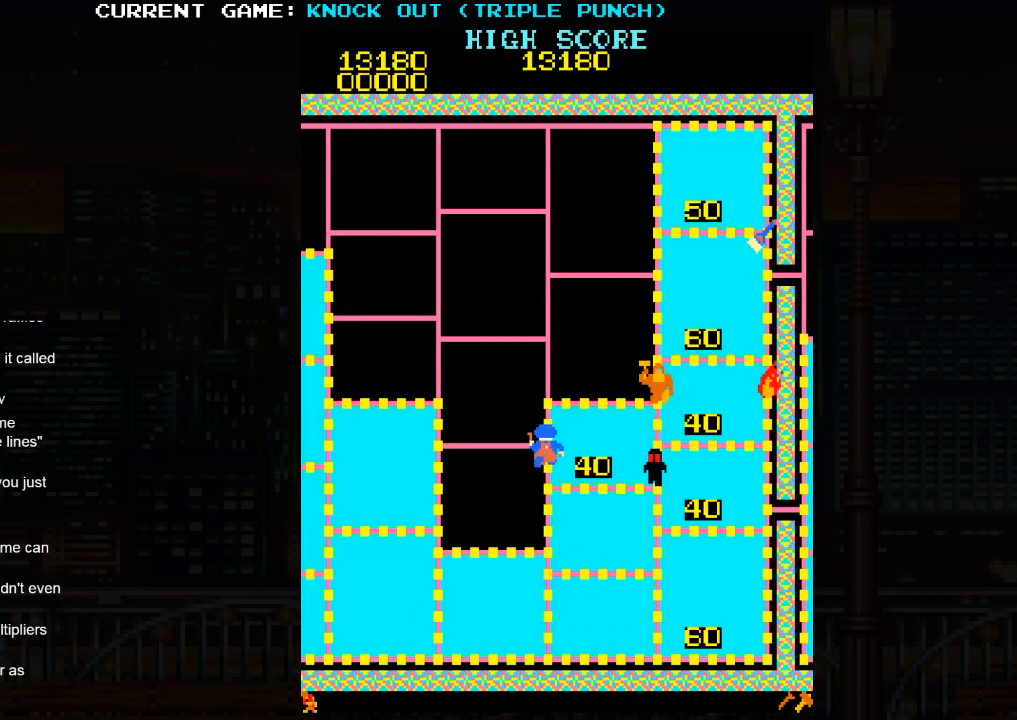
{"buttons": [], "left_stick": "left", "events": [[83, "left_stick", "left"]]}
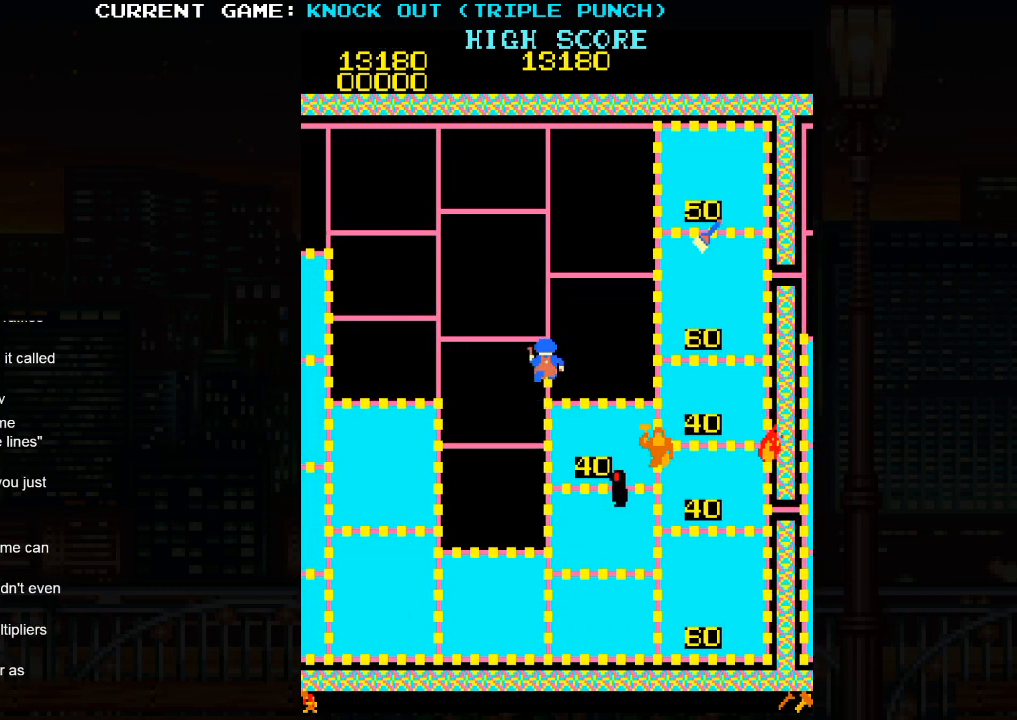
{"buttons": [], "left_stick": "left", "events": []}
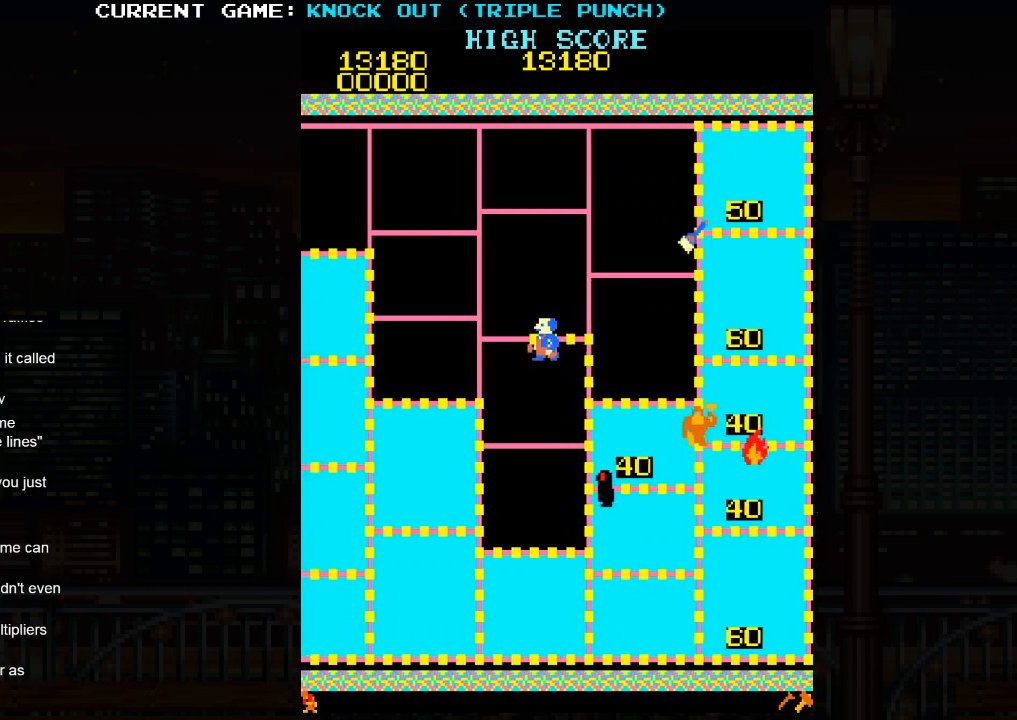
{"buttons": [], "left_stick": "down", "events": [[183, "left_stick", "down"]]}
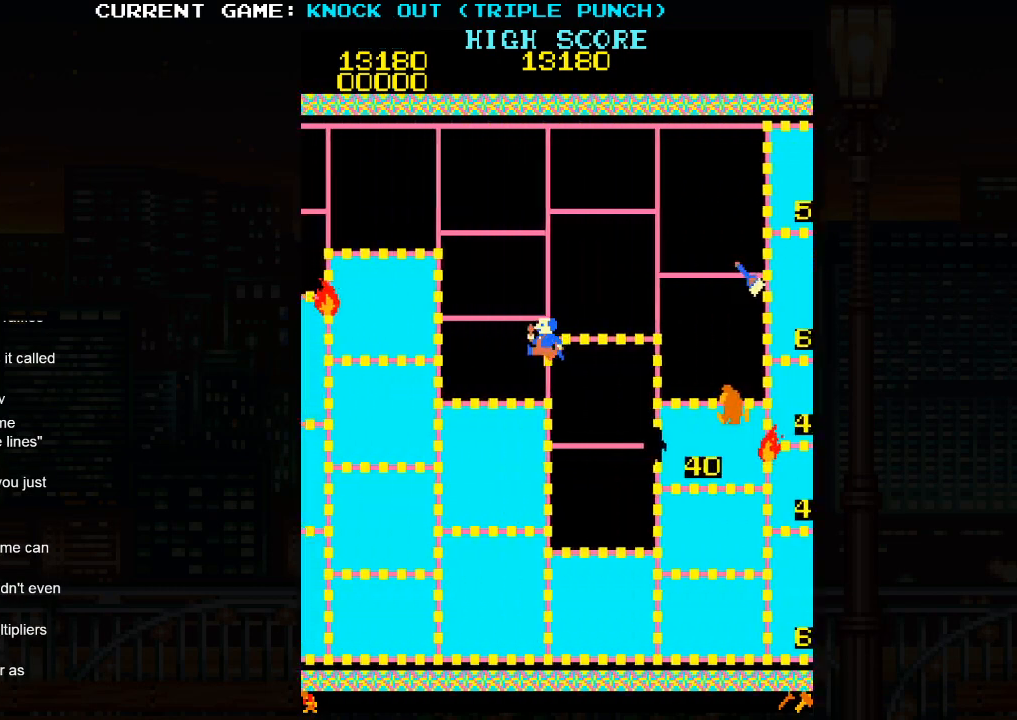
{"buttons": [], "left_stick": "up", "events": [[100, "left_stick", "center"], [300, "left_stick", "down"], [417, "left_stick", "center"], [467, "left_stick", "up"]]}
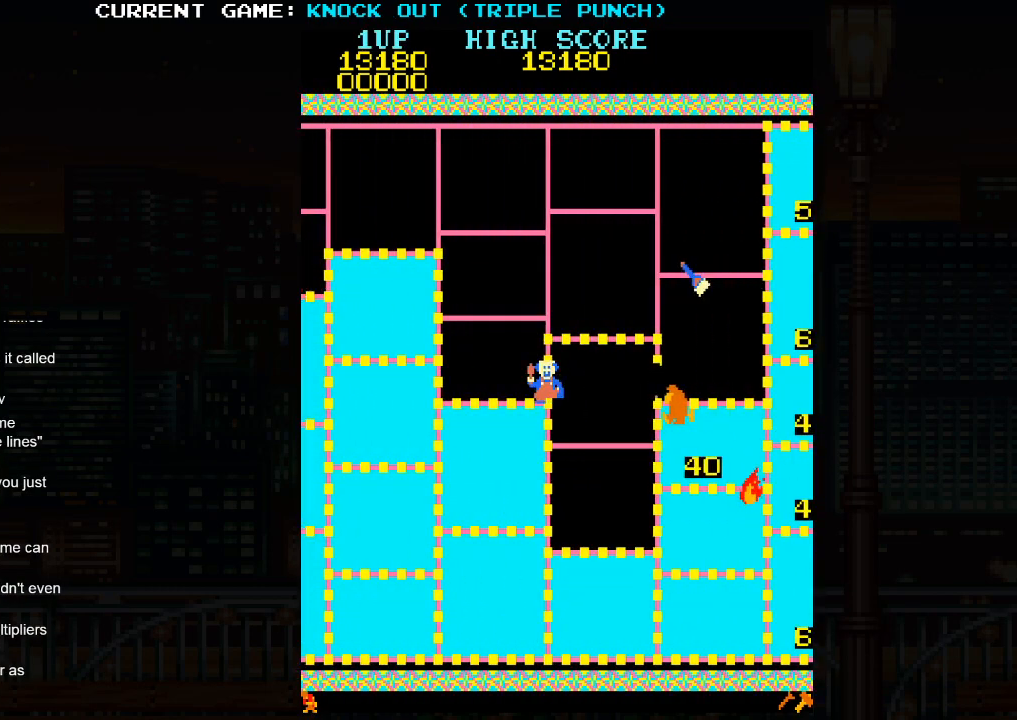
{"buttons": [], "left_stick": "up", "events": []}
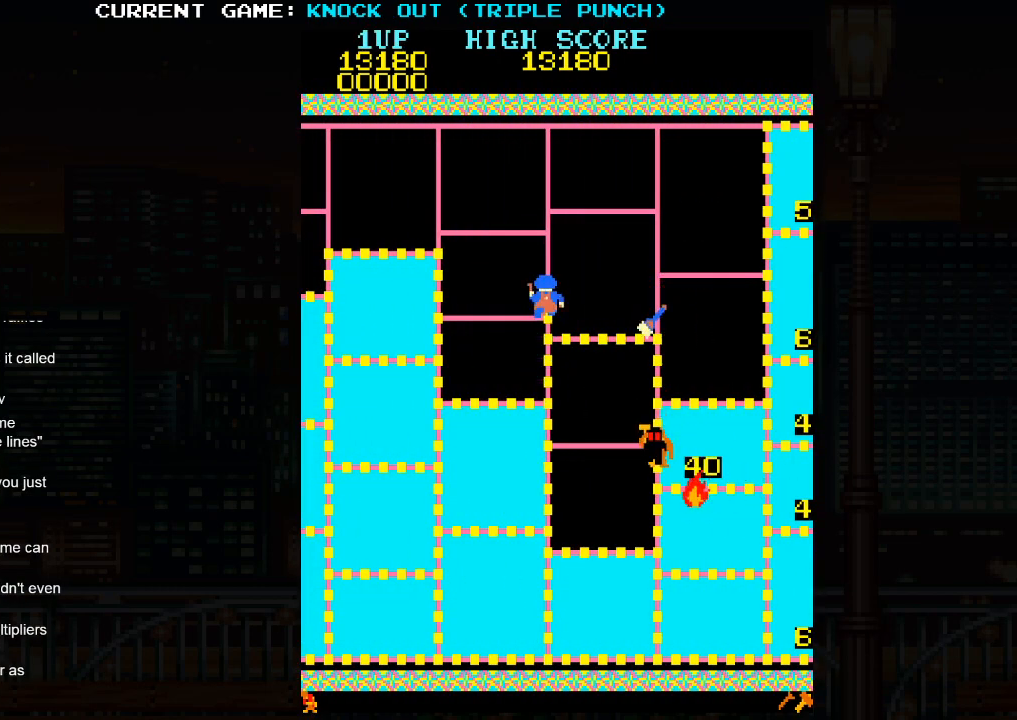
{"buttons": [], "left_stick": "left", "events": [[300, "left_stick", "left"]]}
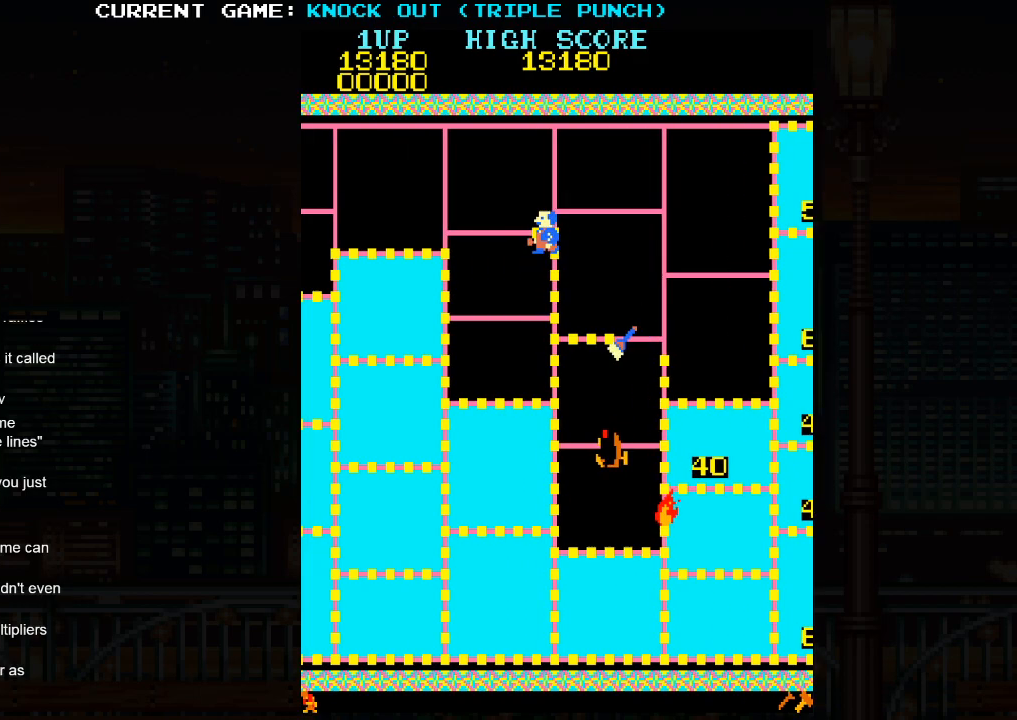
{"buttons": [], "left_stick": "left", "events": []}
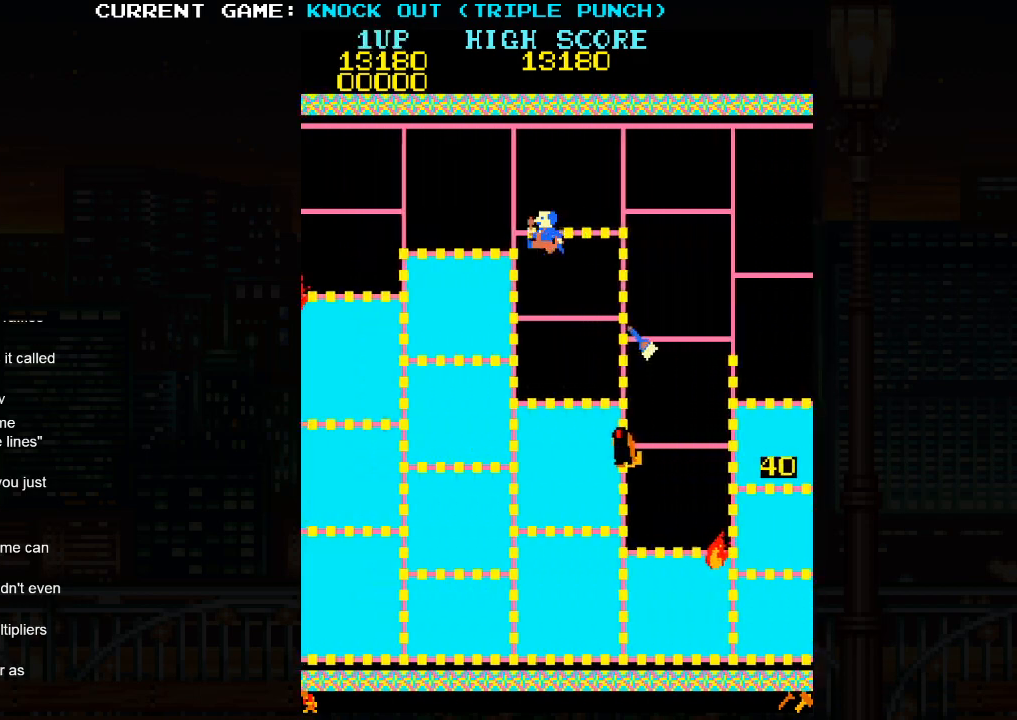
{"buttons": [], "left_stick": "down", "events": [[117, "left_stick", "center"], [250, "left_stick", "down"]]}
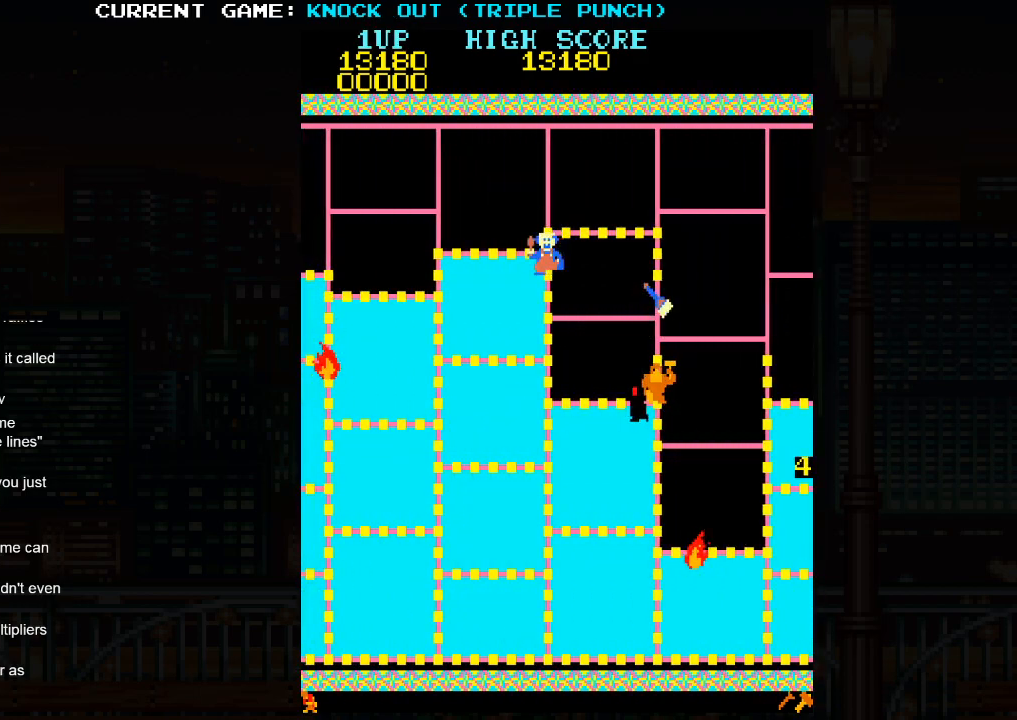
{"buttons": [], "left_stick": "right", "events": [[133, "left_stick", "right"]]}
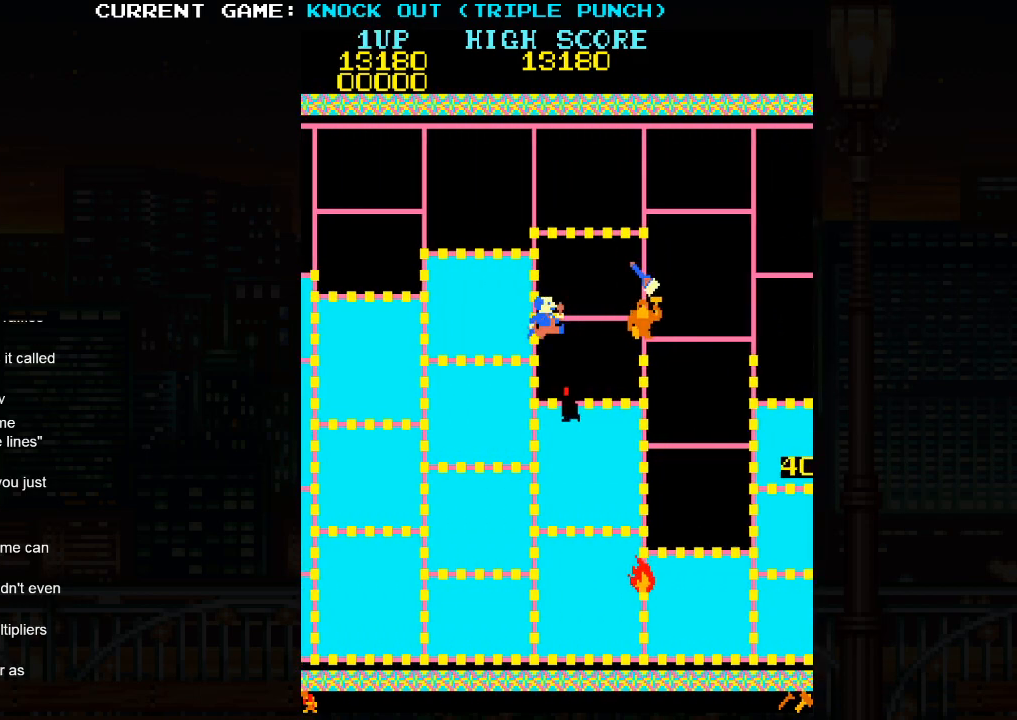
{"buttons": [], "left_stick": "center", "events": [[117, "SQUARE", "down"], [233, "SQUARE", "up"], [233, "left_stick", "center"], [417, "SQUARE", "down"], [500, "SQUARE", "up"]]}
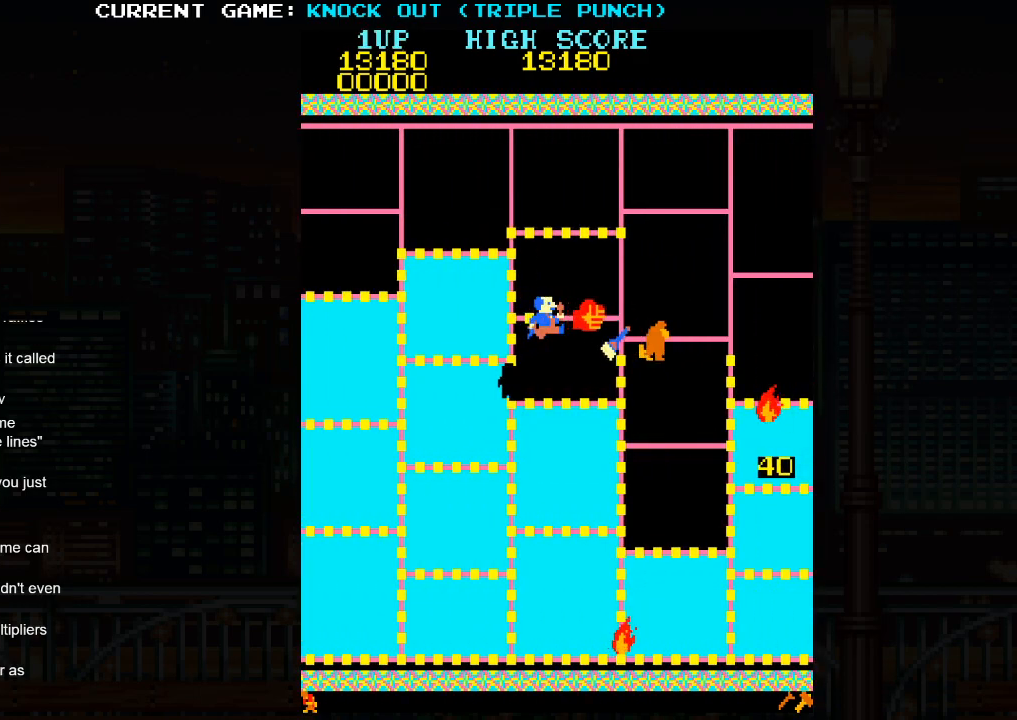
{"buttons": [], "left_stick": "left", "events": [[217, "left_stick", "right"], [483, "left_stick", "left"]]}
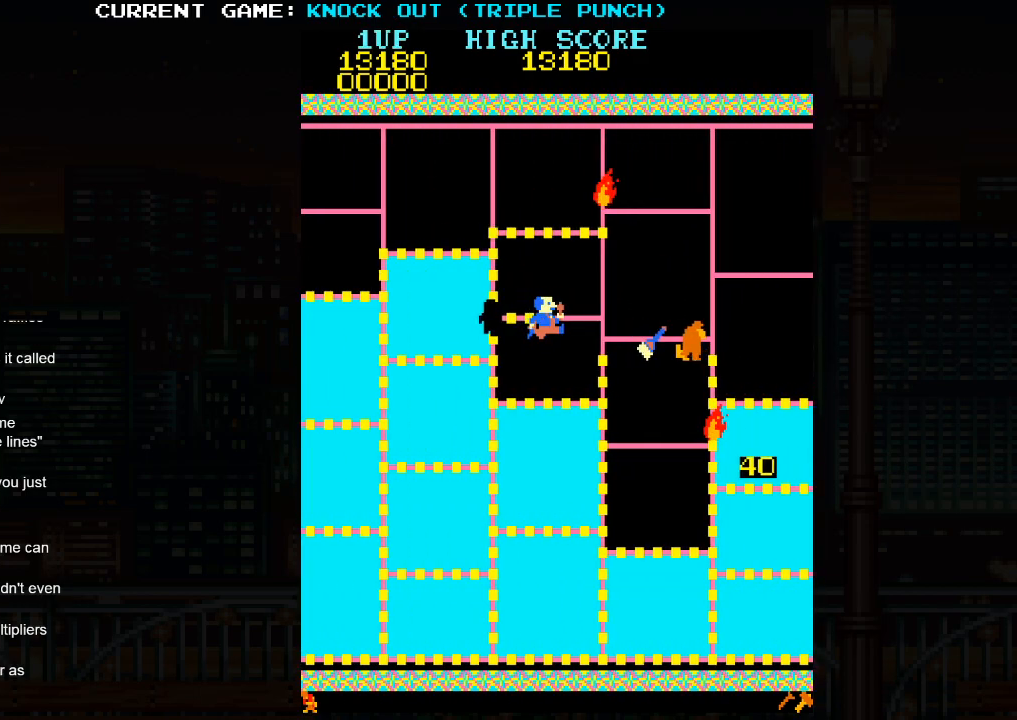
{"buttons": [], "left_stick": "center", "events": [[133, "SQUARE", "down"], [217, "SQUARE", "up"], [267, "left_stick", "center"]]}
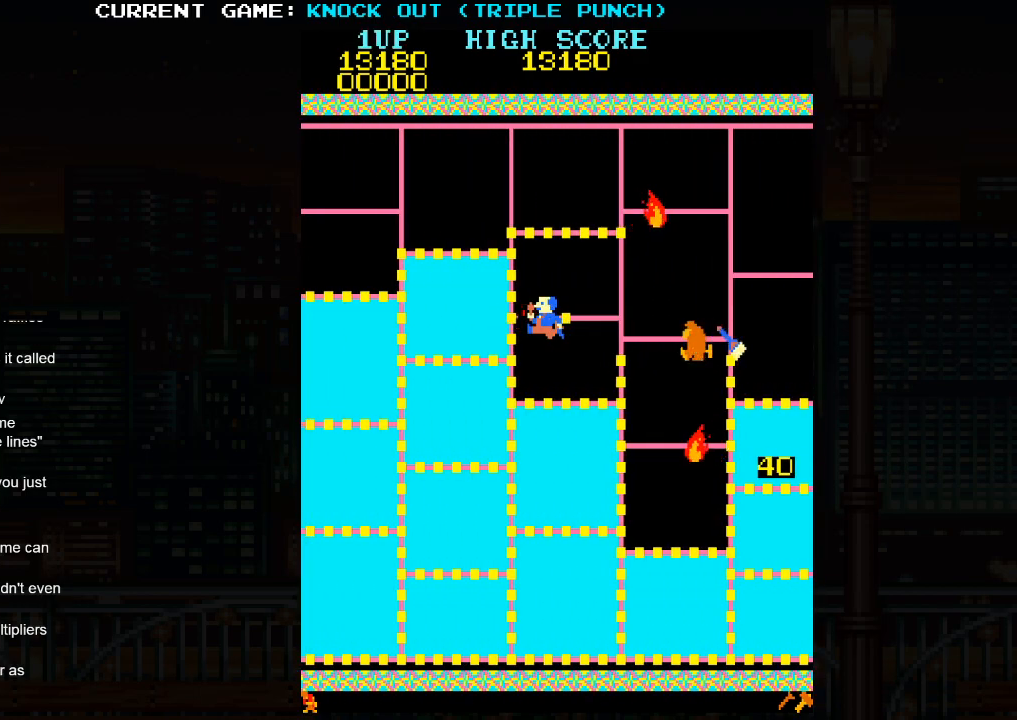
{"buttons": [], "left_stick": "center", "events": [[267, "SQUARE", "down"], [350, "SQUARE", "up"]]}
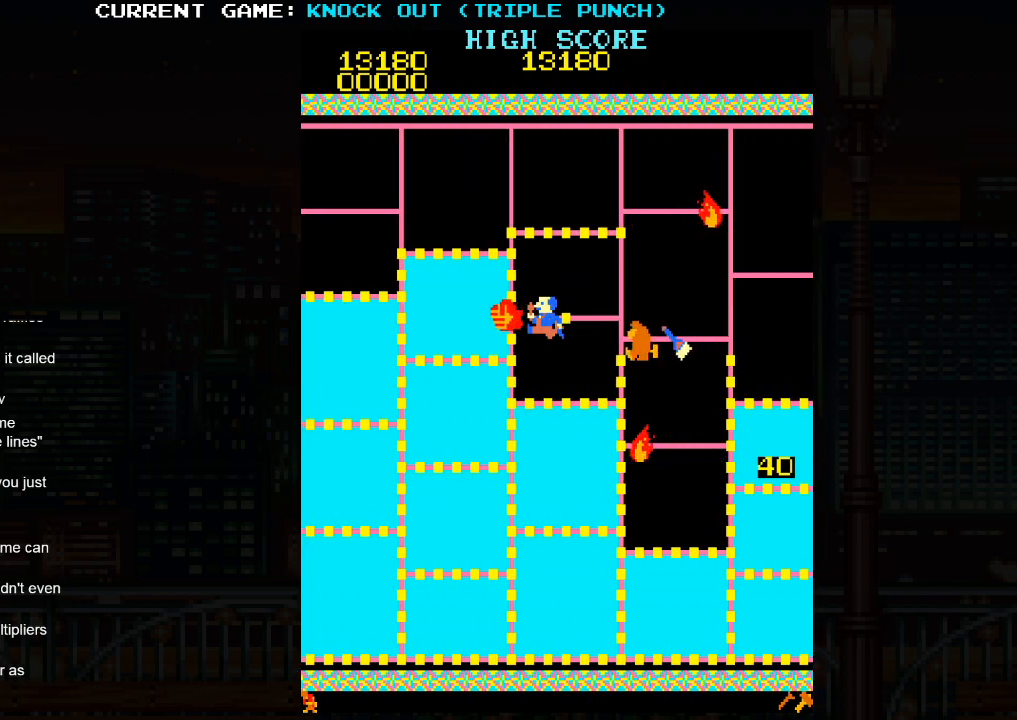
{"buttons": [], "left_stick": "right", "events": [[100, "SQUARE", "down"], [167, "SQUARE", "up"], [483, "left_stick", "right"]]}
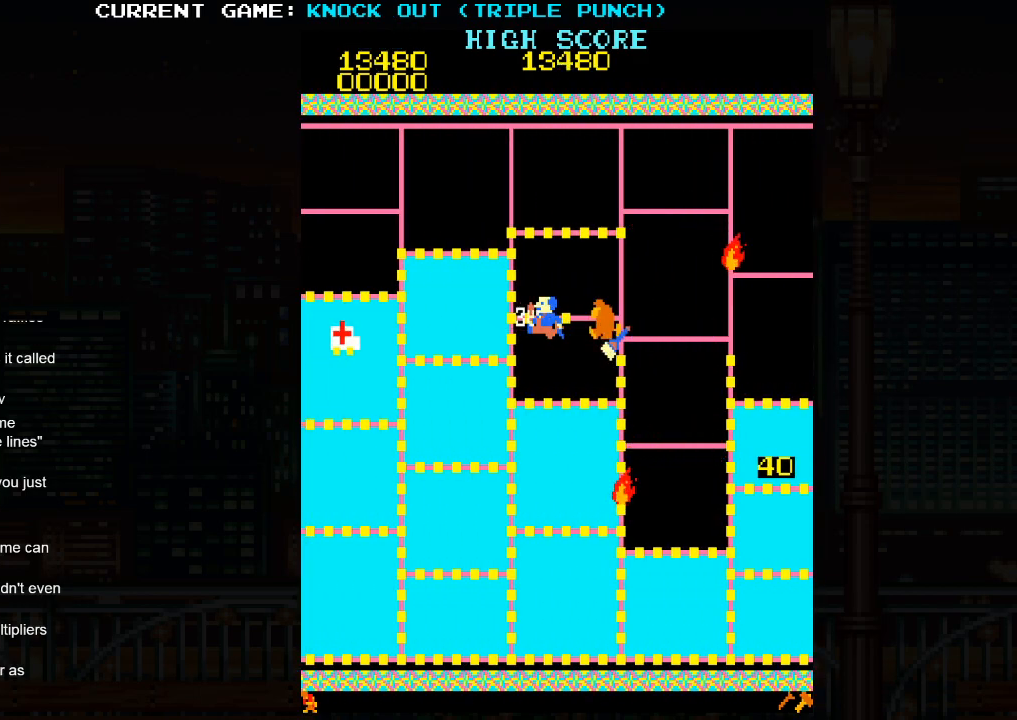
{"buttons": ["SQUARE"], "left_stick": "center", "events": [[117, "SQUARE", "down"], [167, "left_stick", "center"], [200, "SQUARE", "up"], [283, "SQUARE", "down"], [350, "SQUARE", "up"], [450, "SQUARE", "down"]]}
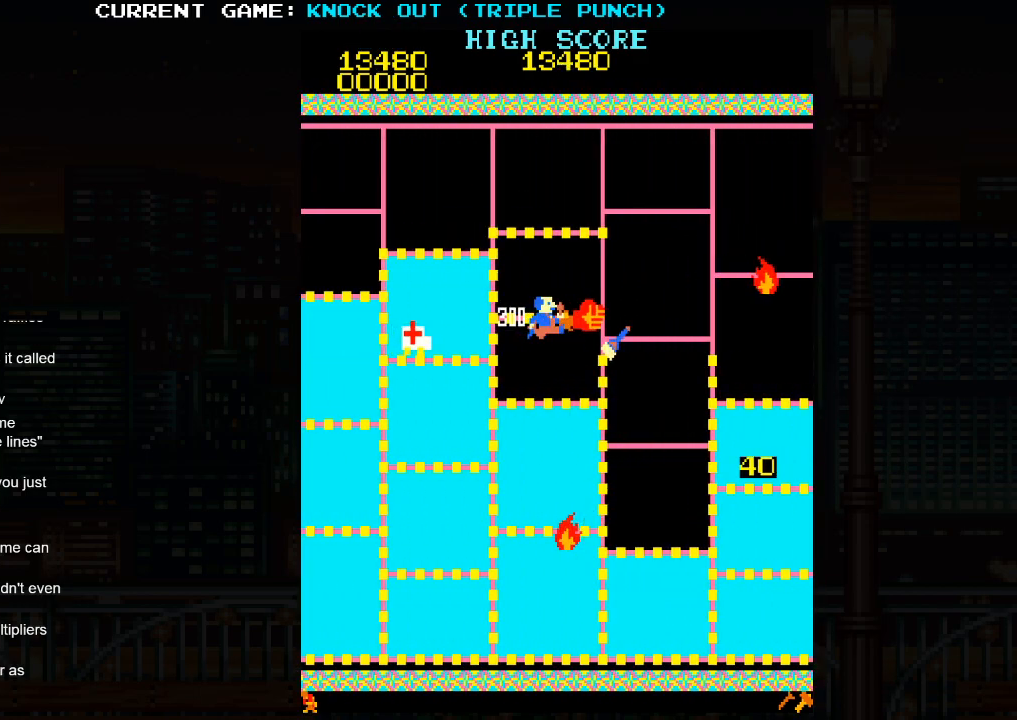
{"buttons": ["SQUARE"], "left_stick": "center", "events": [[17, "SQUARE", "up"], [117, "SQUARE", "down"], [200, "SQUARE", "up"], [283, "SQUARE", "down"], [367, "SQUARE", "up"], [467, "SQUARE", "down"]]}
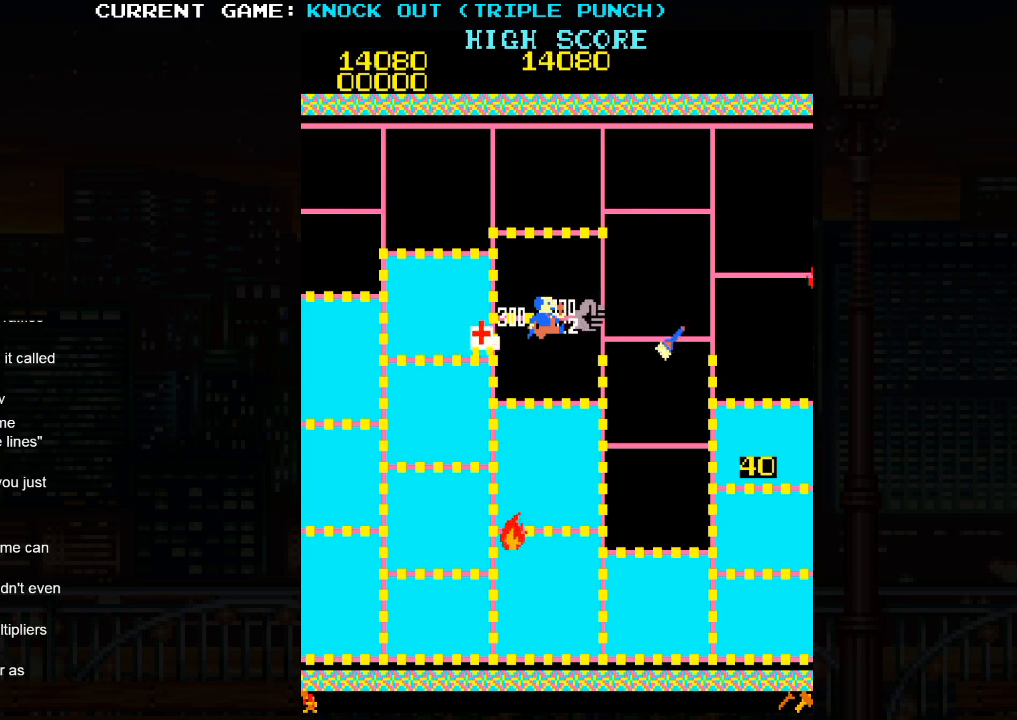
{"buttons": [], "left_stick": "center", "events": [[50, "SQUARE", "up"]]}
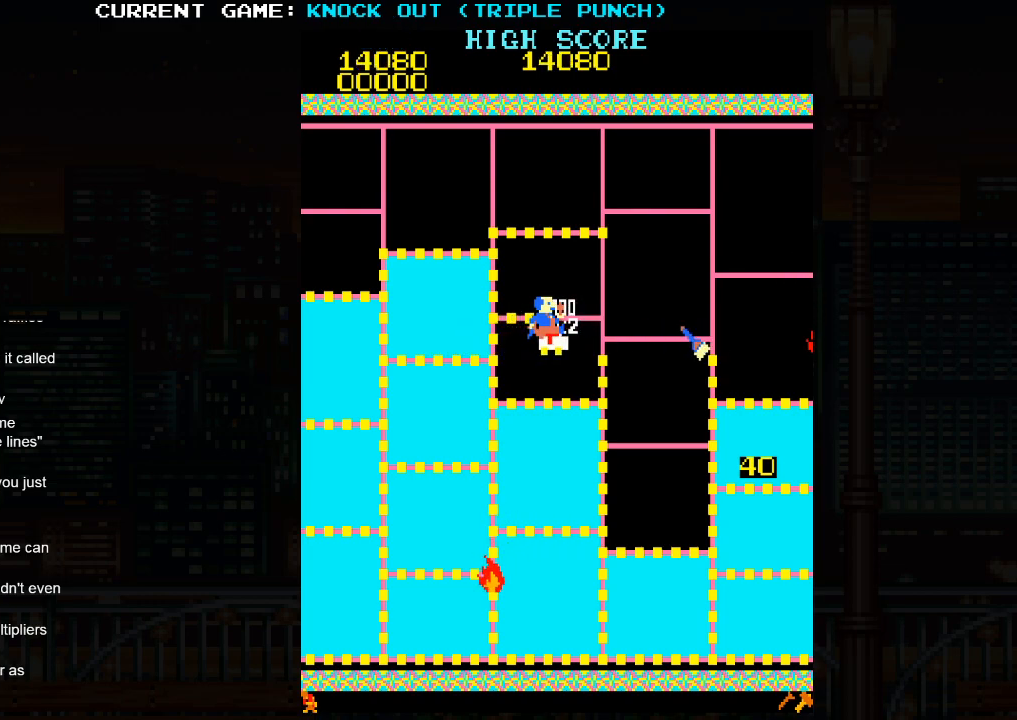
{"buttons": [], "left_stick": "center", "events": [[133, "left_stick", "right"], [283, "left_stick", "center"]]}
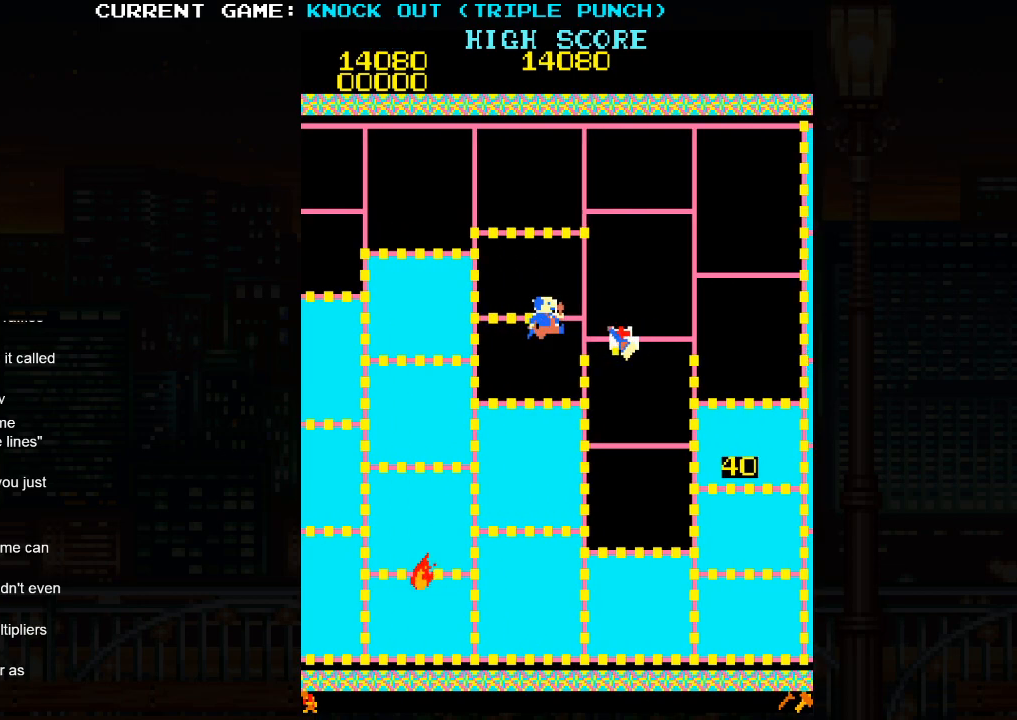
{"buttons": ["SQUARE"], "left_stick": "center", "events": [[267, "SQUARE", "down"], [333, "SQUARE", "up"], [433, "SQUARE", "down"]]}
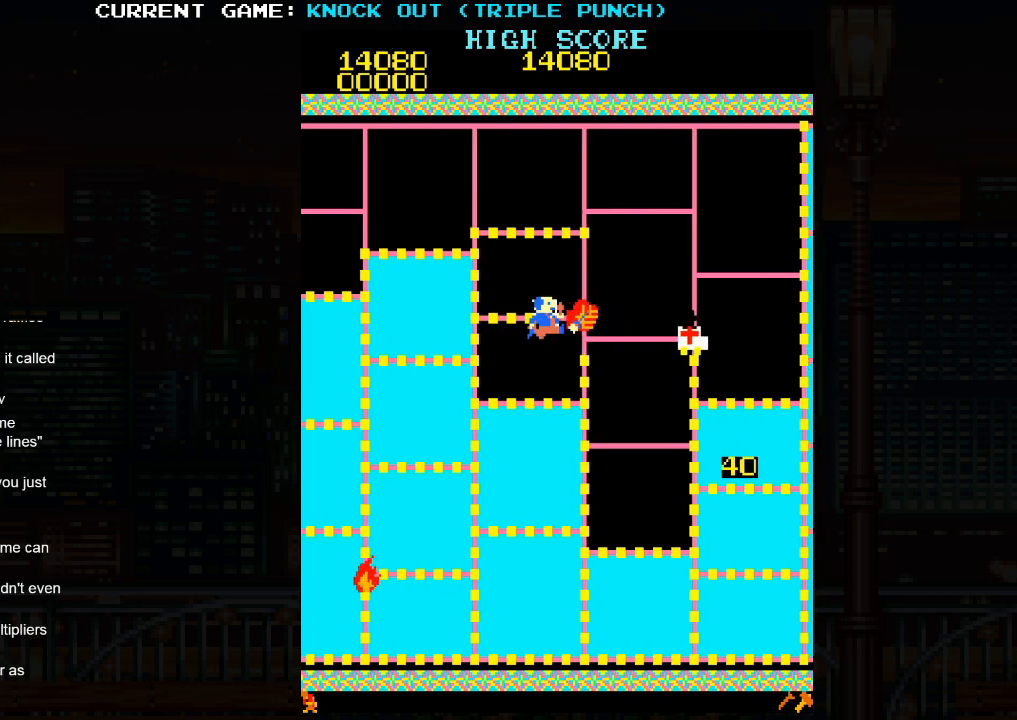
{"buttons": ["SQUARE"], "left_stick": "center", "events": [[17, "SQUARE", "up"], [117, "SQUARE", "down"], [200, "SQUARE", "up"], [283, "SQUARE", "down"], [367, "SQUARE", "up"], [450, "SQUARE", "down"]]}
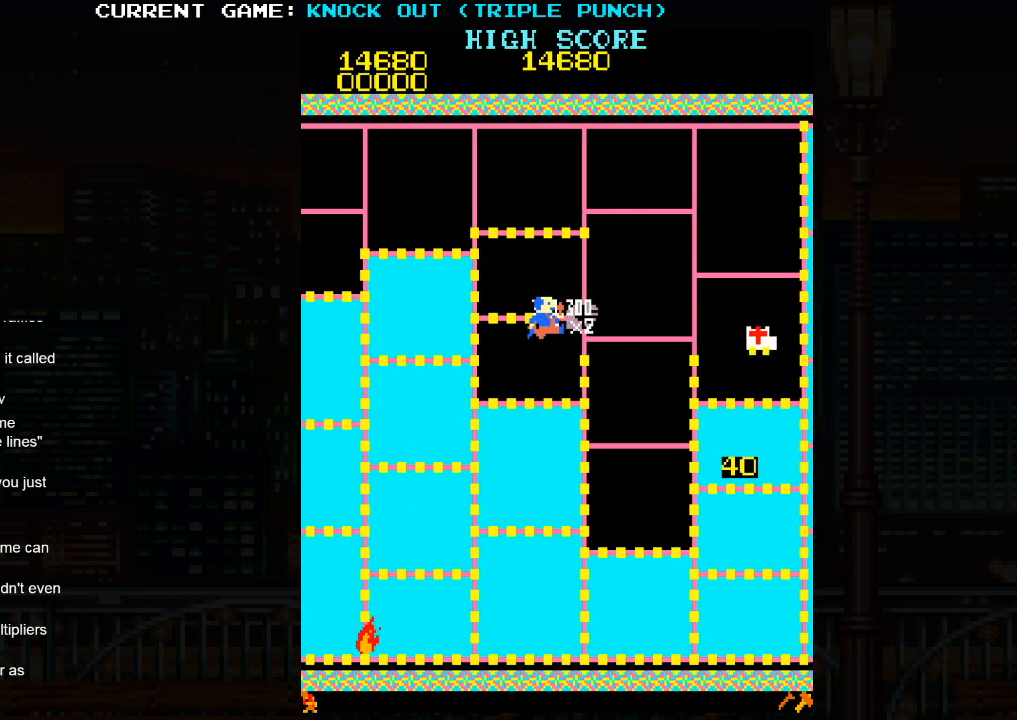
{"buttons": [], "left_stick": "right", "events": [[50, "SQUARE", "up"], [417, "left_stick", "right"]]}
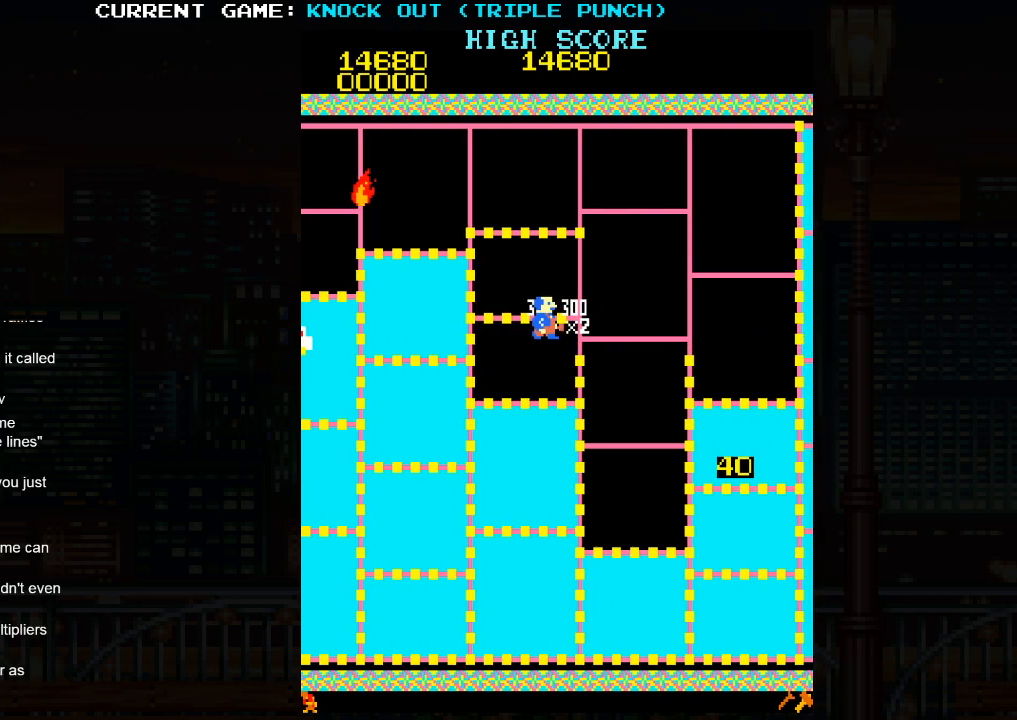
{"buttons": [], "left_stick": "up", "events": [[267, "left_stick", "up"]]}
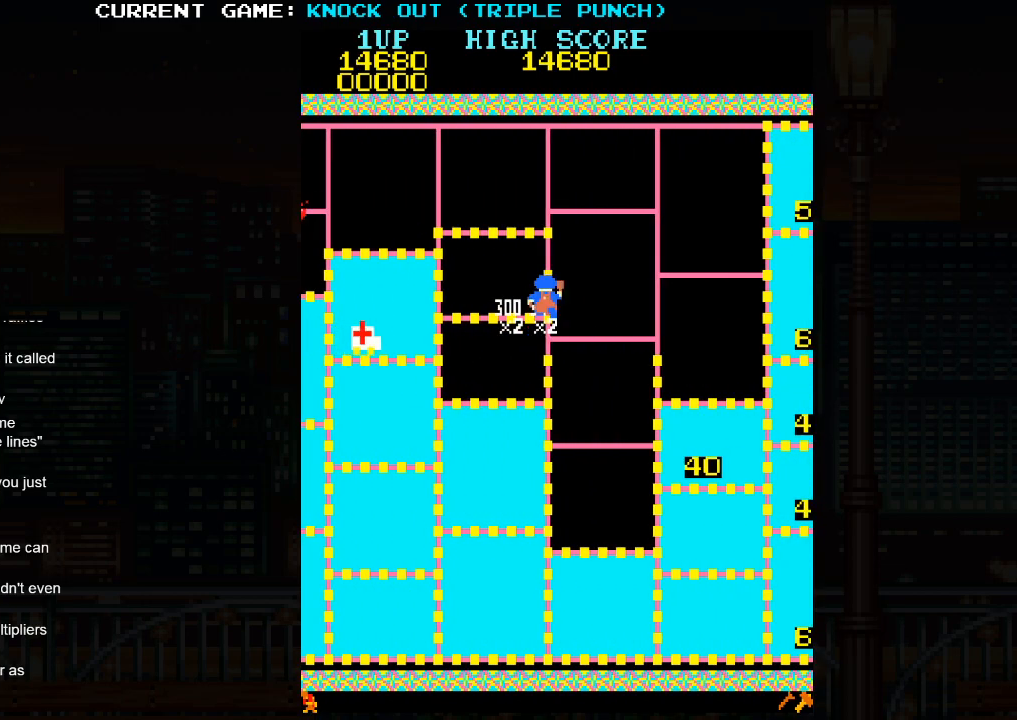
{"buttons": [], "left_stick": "down", "events": [[150, "left_stick", "center"], [200, "left_stick", "down"]]}
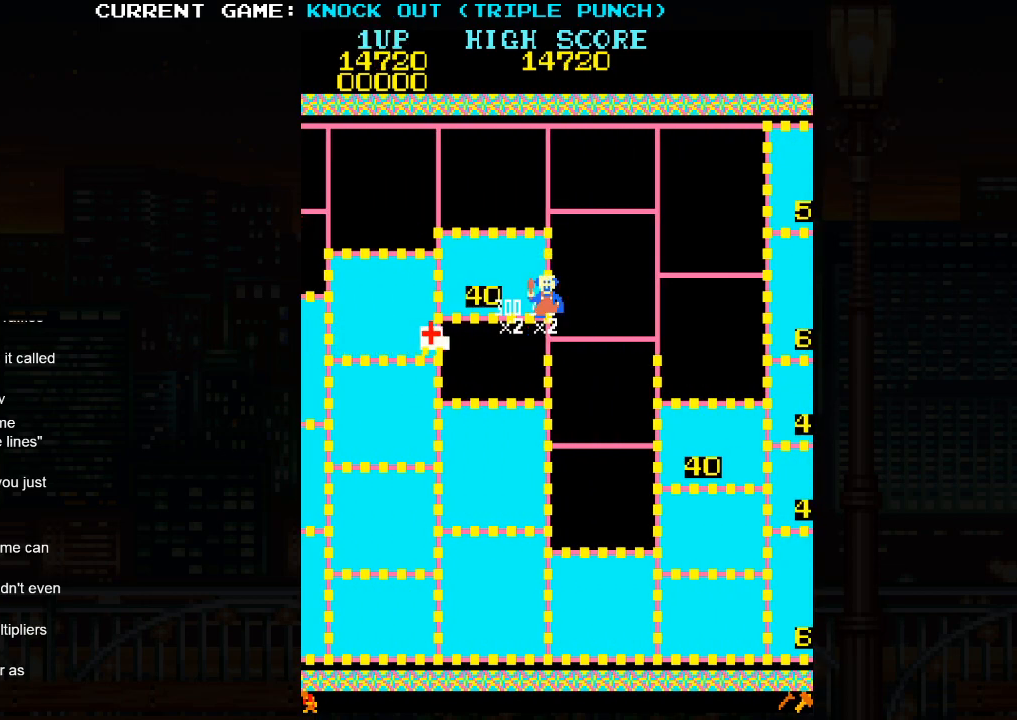
{"buttons": [], "left_stick": "up", "events": [[350, "left_stick", "center"], [417, "left_stick", "up"]]}
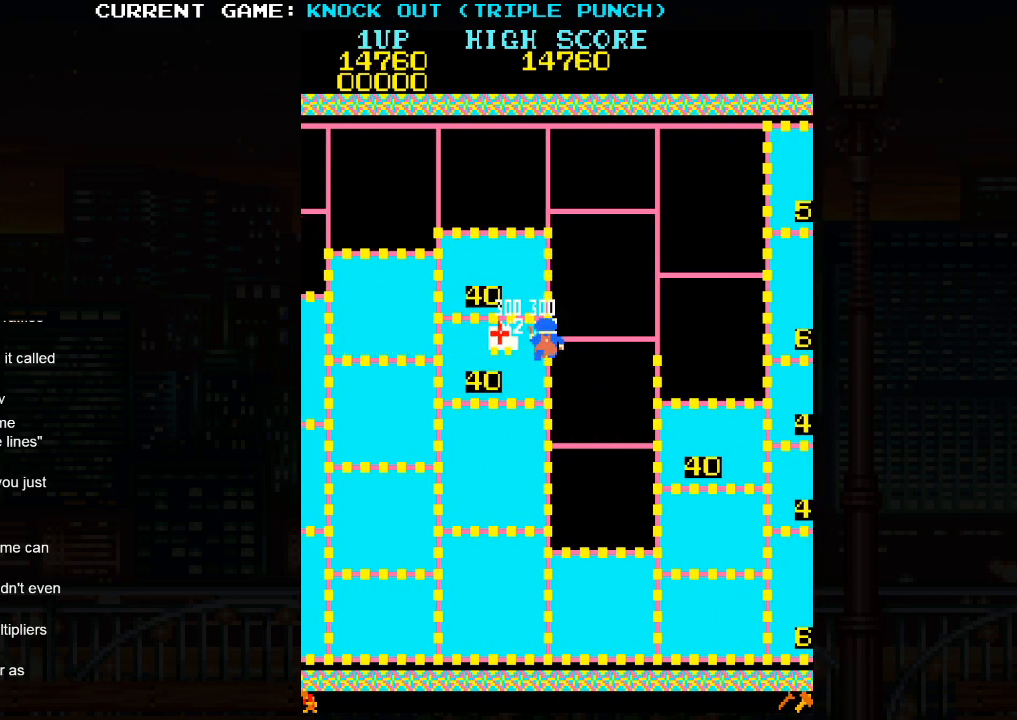
{"buttons": [], "left_stick": "down", "events": [[67, "left_stick", "right"], [483, "left_stick", "down"]]}
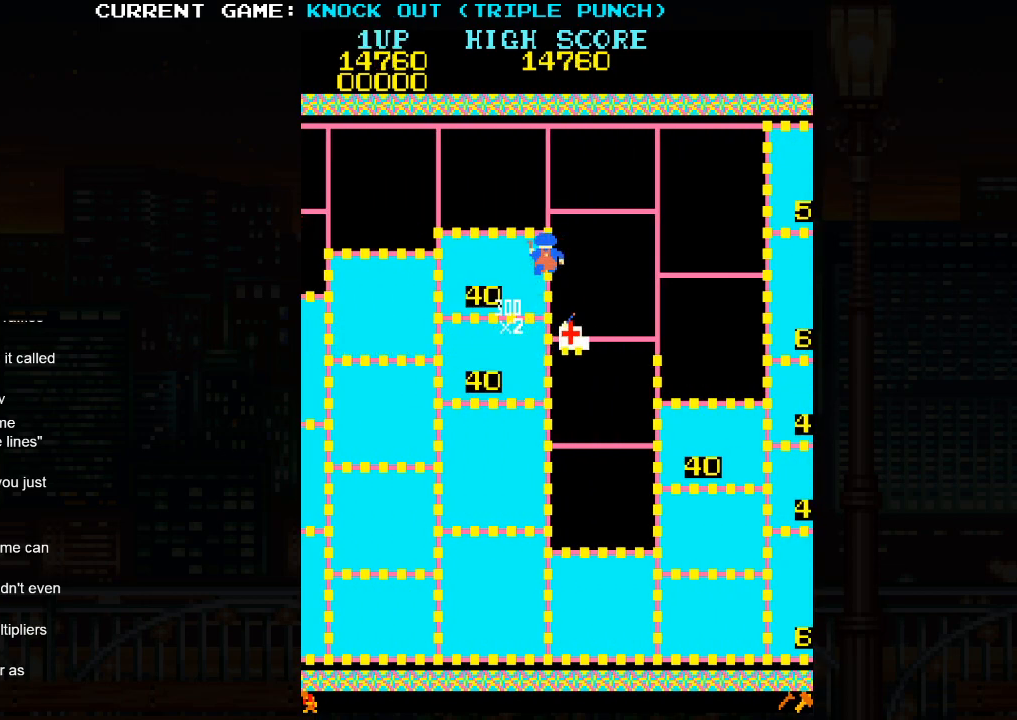
{"buttons": [], "left_stick": "right", "events": [[283, "left_stick", "right"]]}
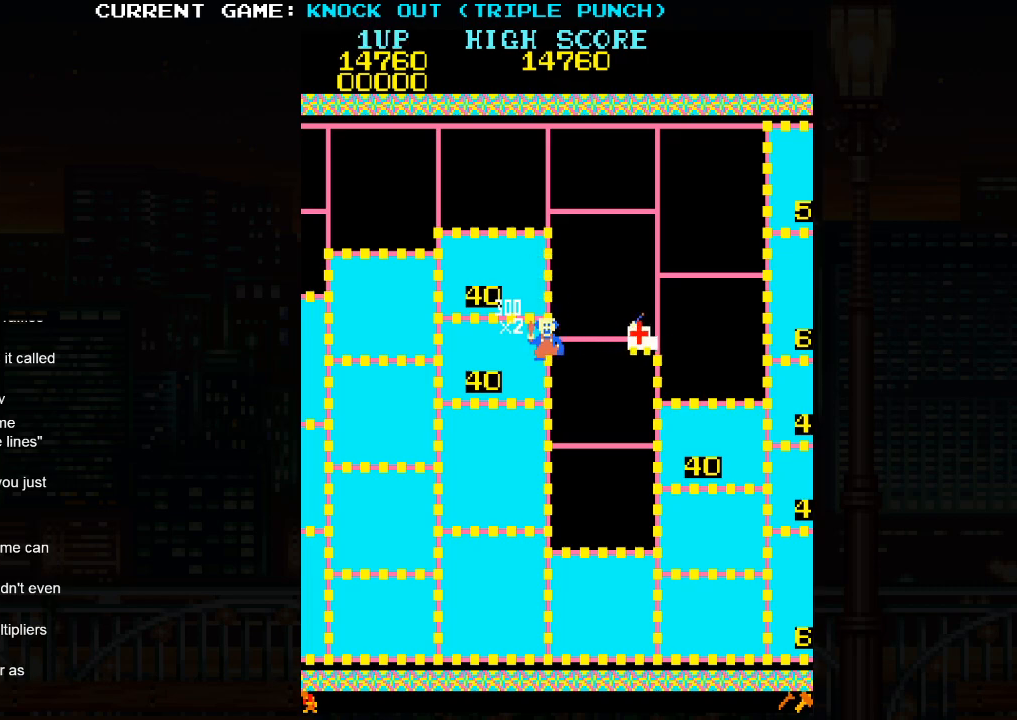
{"buttons": [], "left_stick": "right", "events": []}
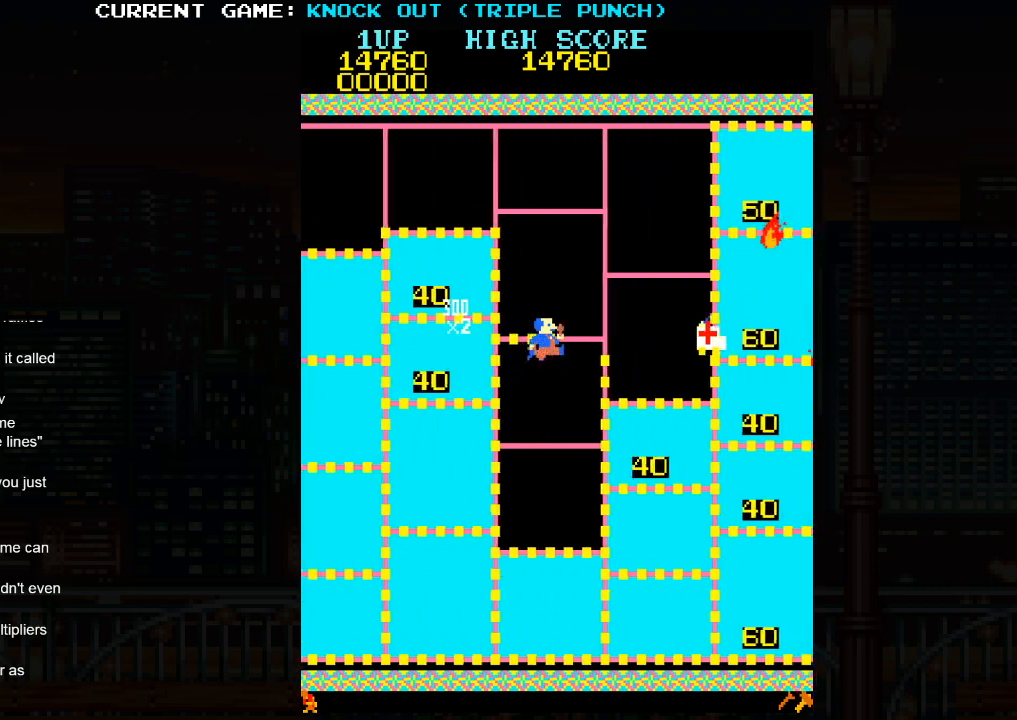
{"buttons": [], "left_stick": "down", "events": [[167, "left_stick", "down"]]}